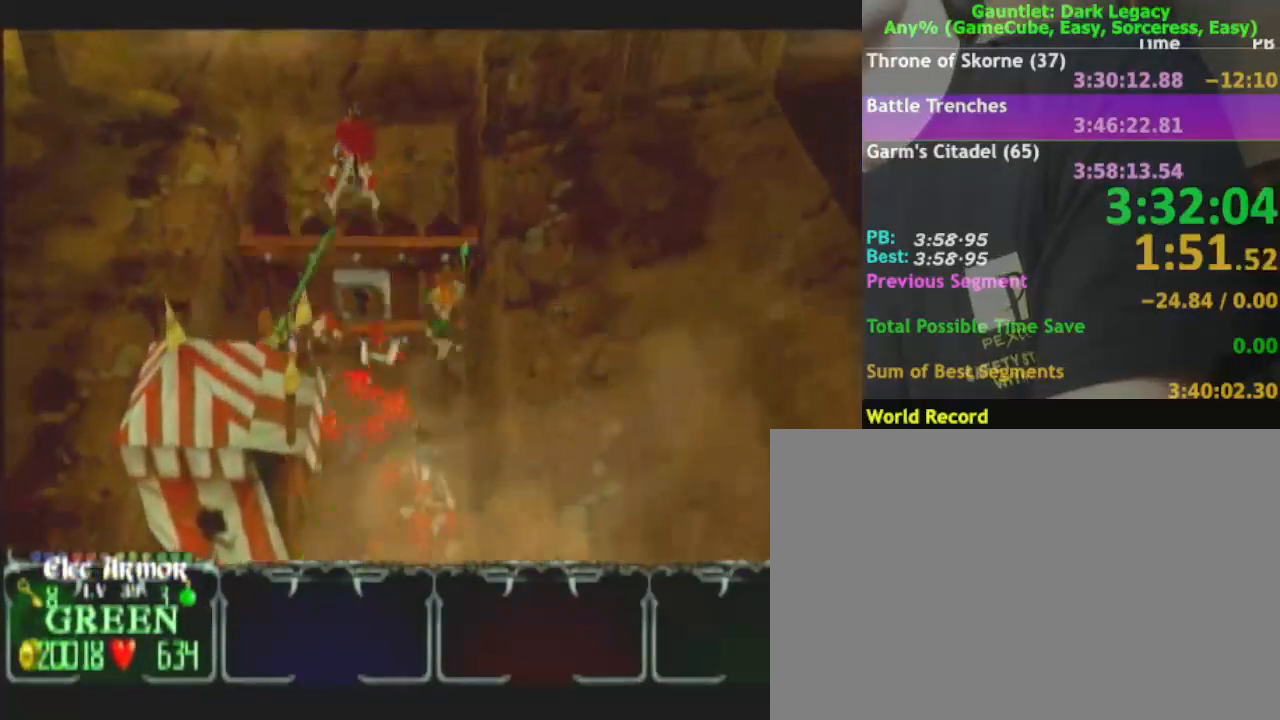
Gameplay with a controller (Nintendo layout); each line is a JSON object with the inputs held at the frame after it (dt_ms = milliseconds from this image to that frame). "events" lists button and stick changes between this image and that frame as [ms after this image, input, new state], when the widget could be followed in between. Not read: L3 R3.
{"dt_ms": 500, "buttons": [], "left_stick": "up", "right_stick": "center", "events": []}
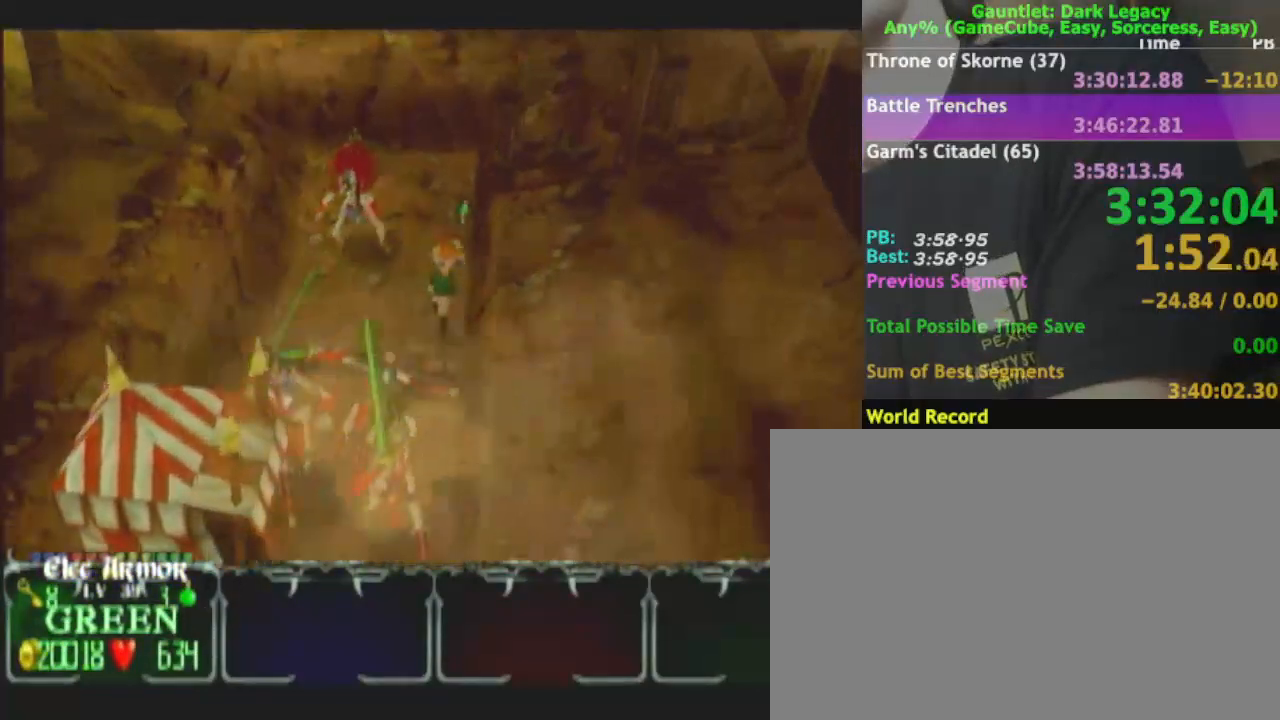
{"dt_ms": 500, "buttons": [], "left_stick": "up", "right_stick": "center", "events": [[67, "left_stick", "up-right"], [417, "left_stick", "up"]]}
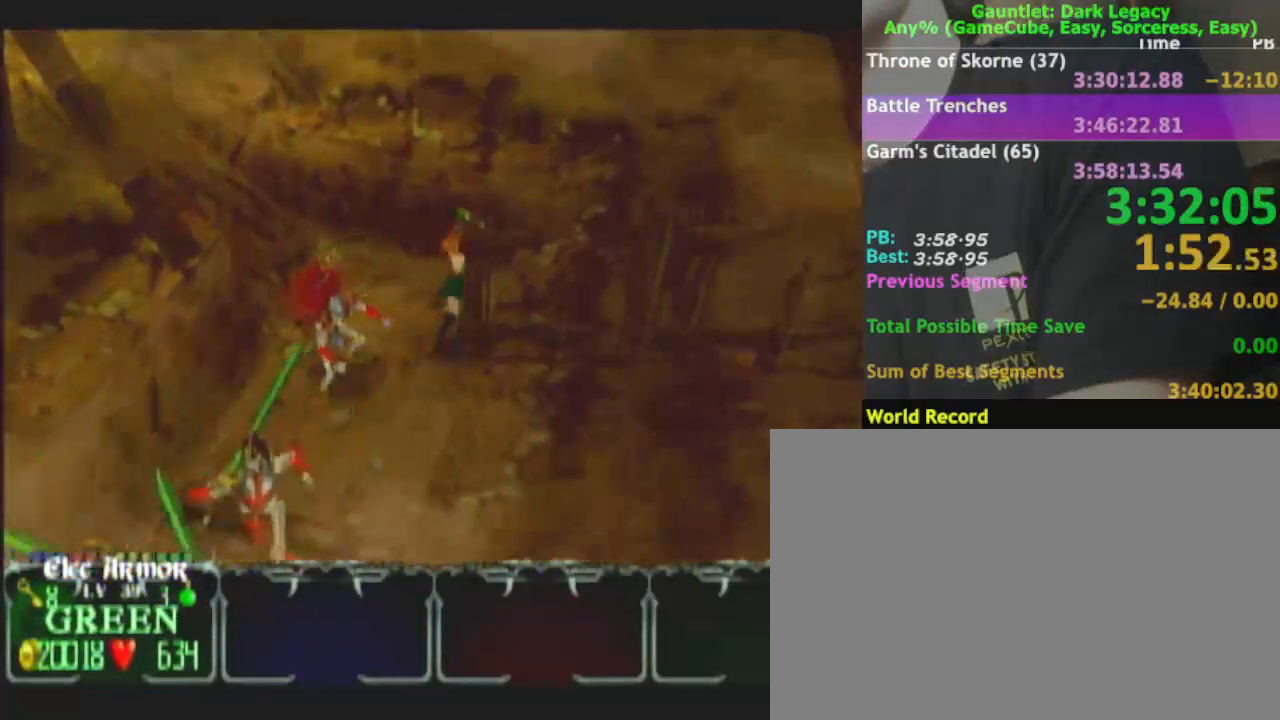
{"dt_ms": 500, "buttons": [], "left_stick": "up-left", "right_stick": "center", "events": [[17, "left_stick", "up-left"]]}
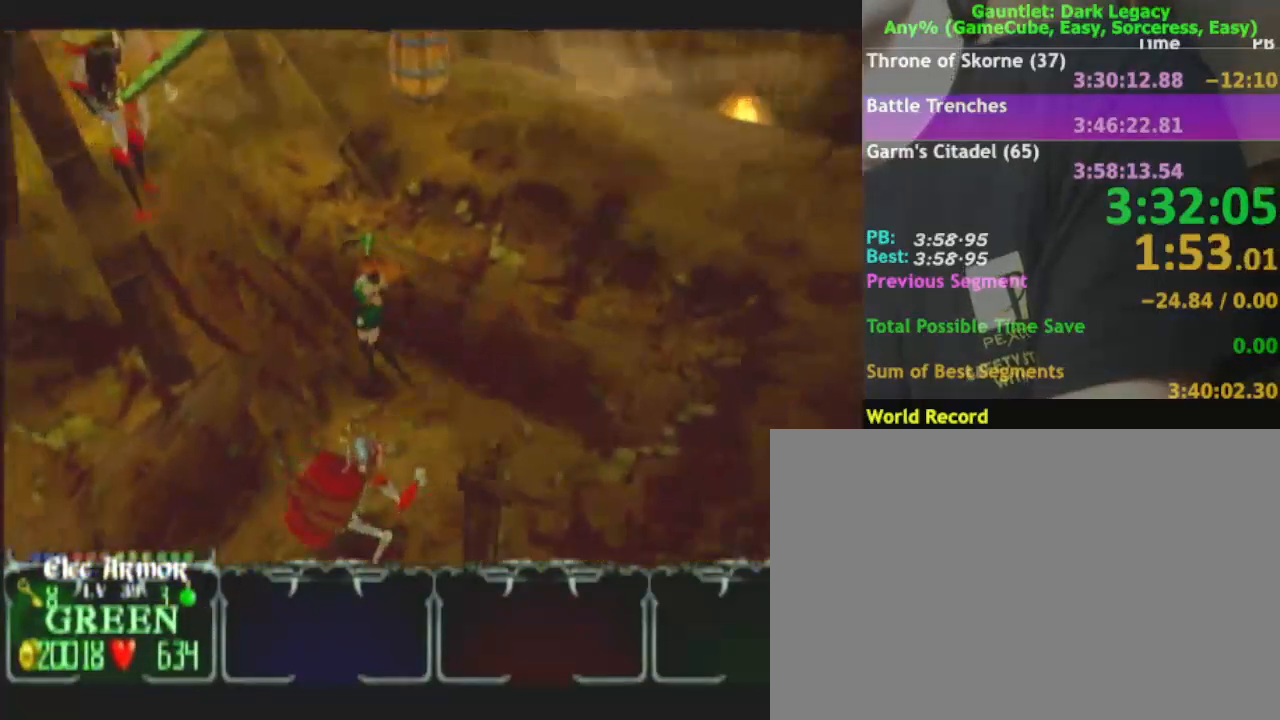
{"dt_ms": 1000, "buttons": [], "left_stick": "up-left", "right_stick": "center"}
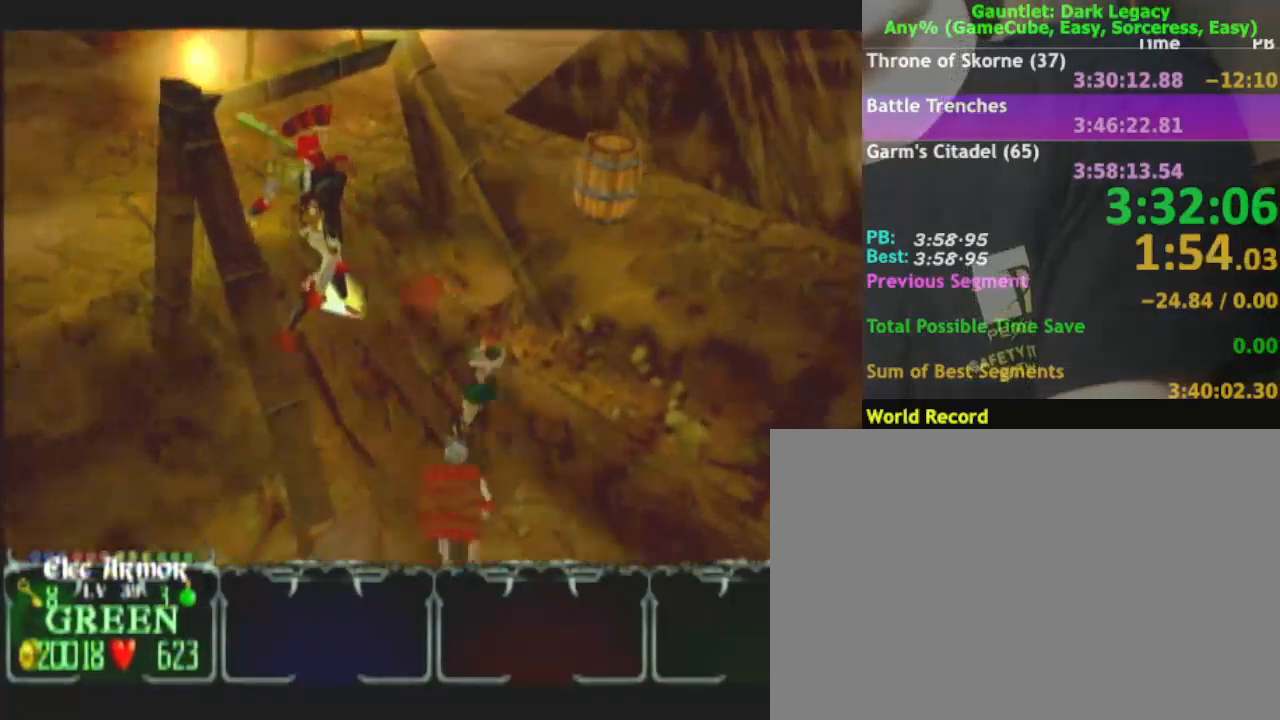
{"dt_ms": 500, "buttons": [], "left_stick": "up-left", "right_stick": "center", "events": [[200, "Y", "down"], [283, "Y", "up"]]}
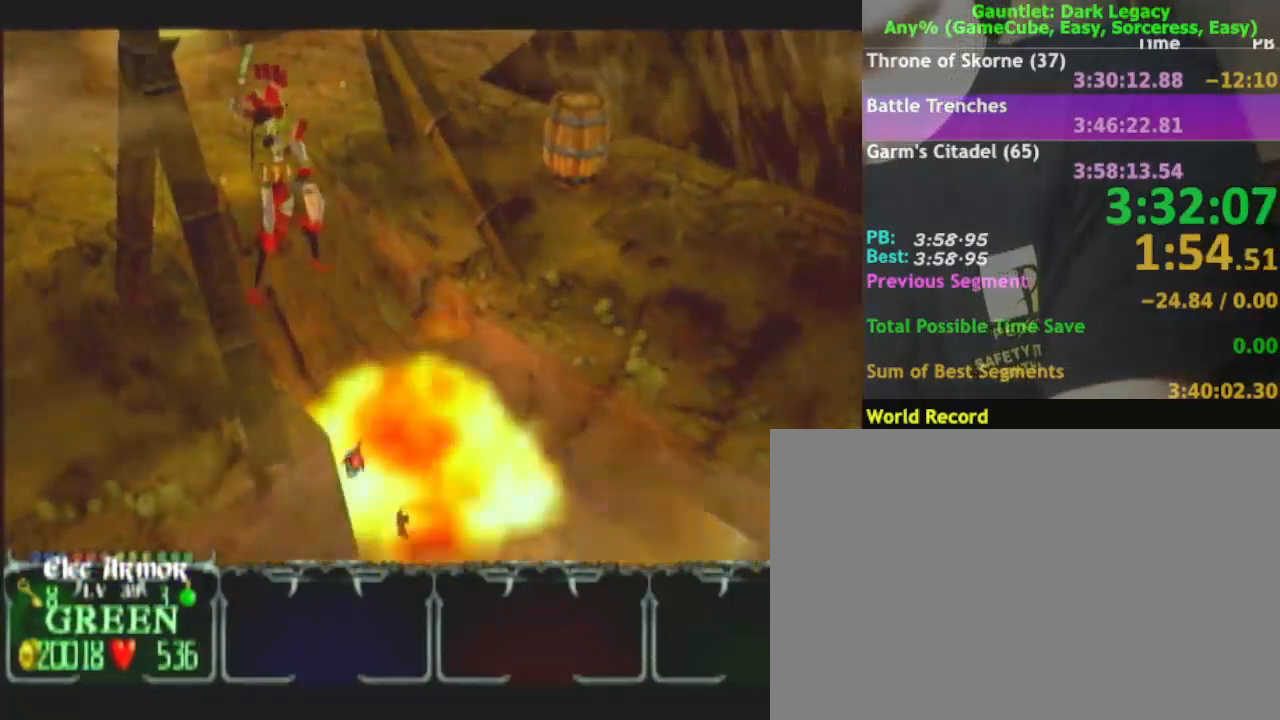
{"dt_ms": 500, "buttons": [], "left_stick": "left", "right_stick": "center", "events": [[333, "left_stick", "left"]]}
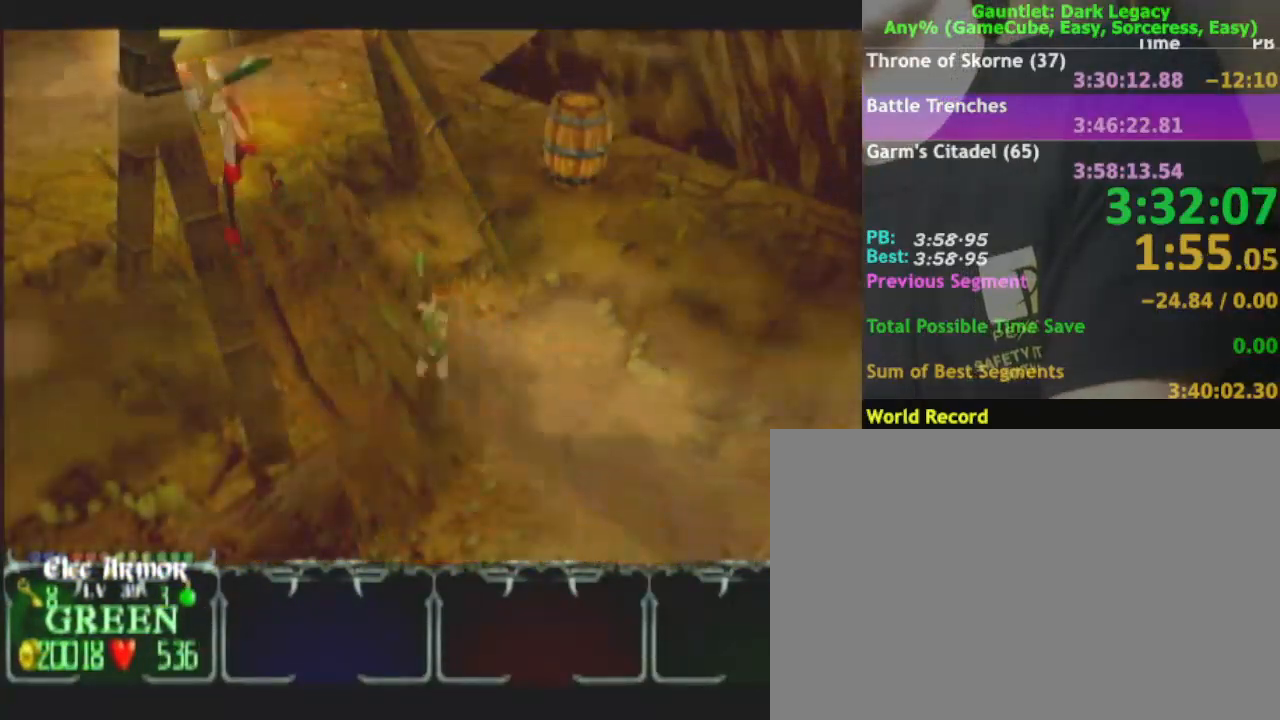
{"dt_ms": 1000, "buttons": ["DPAD_UP"], "left_stick": "up-left", "right_stick": "center"}
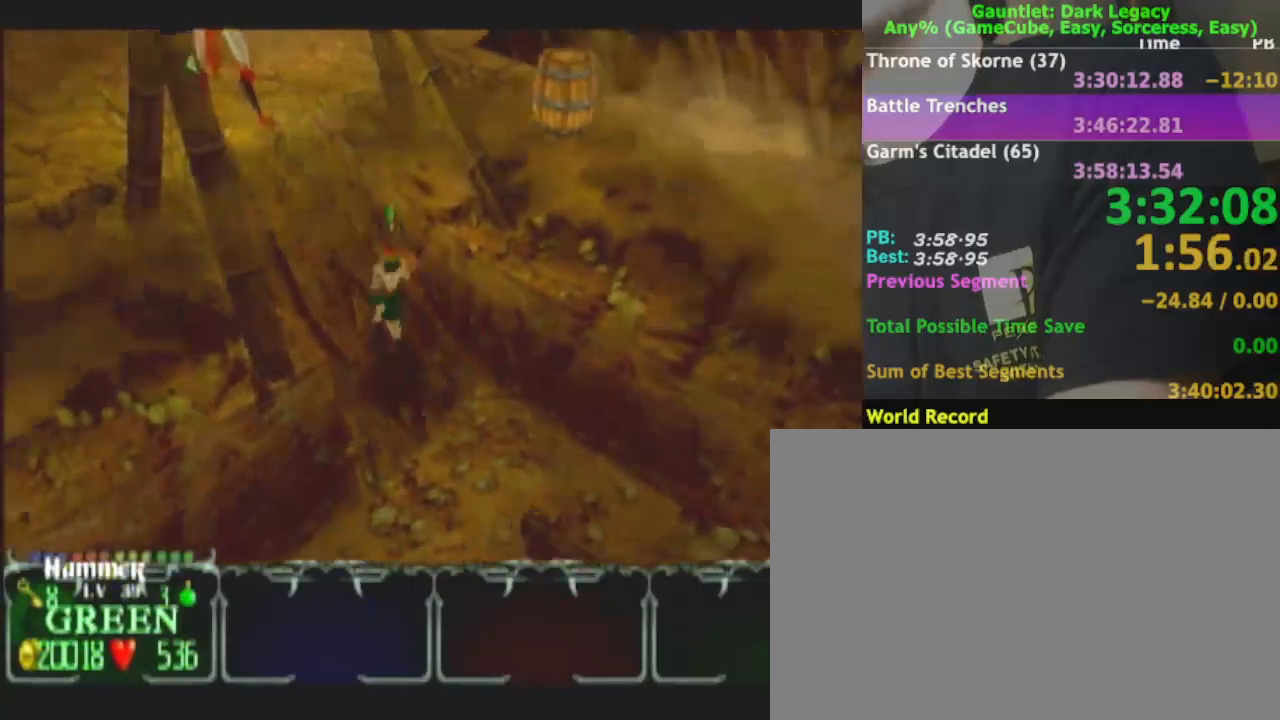
{"dt_ms": 500, "buttons": ["A"], "left_stick": "up-left", "right_stick": "center", "events": [[33, "DPAD_UP", "up"], [200, "A", "down"]]}
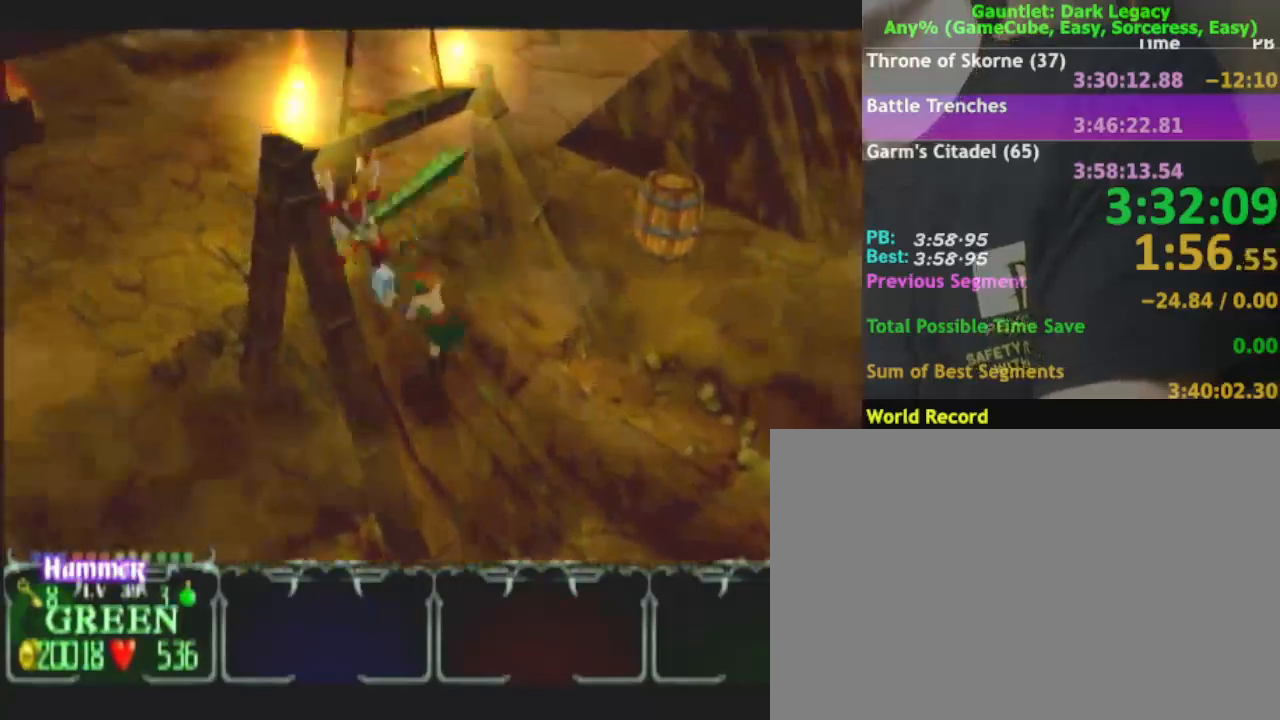
{"dt_ms": 500, "buttons": ["A"], "left_stick": "up-left", "right_stick": "center", "events": []}
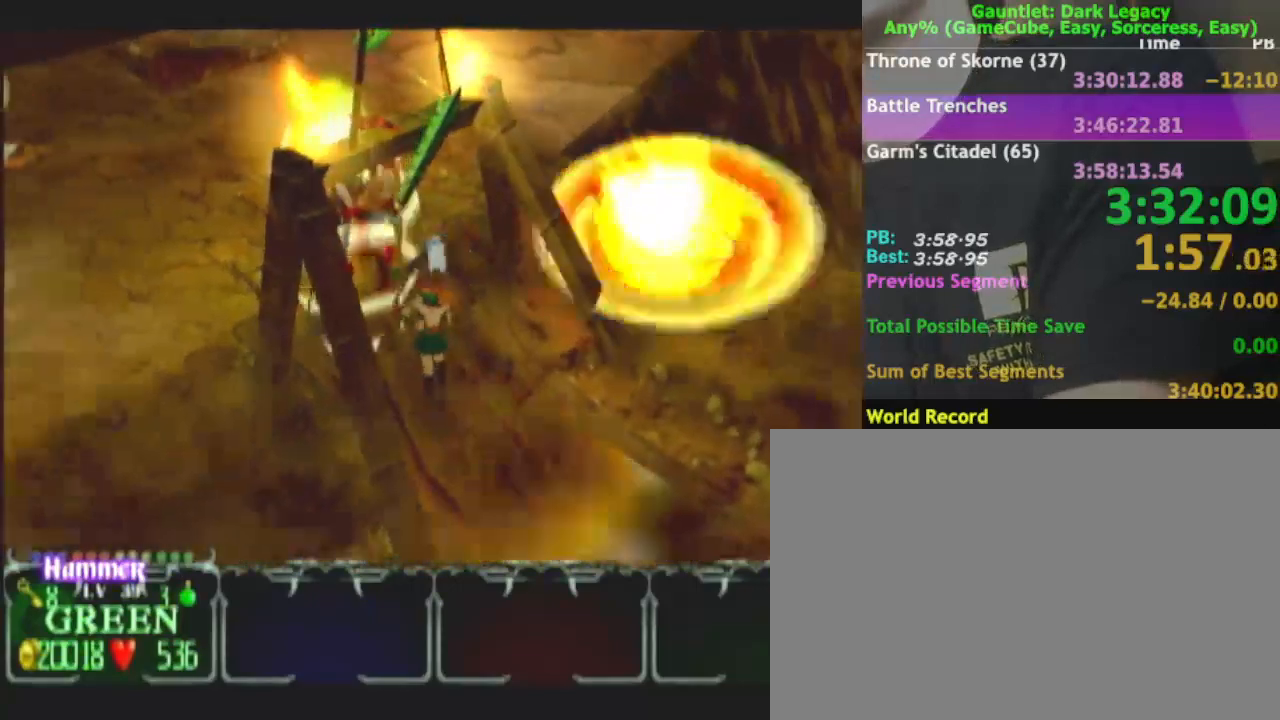
{"dt_ms": 500, "buttons": [], "left_stick": "up-left", "right_stick": "center", "events": [[483, "A", "up"]]}
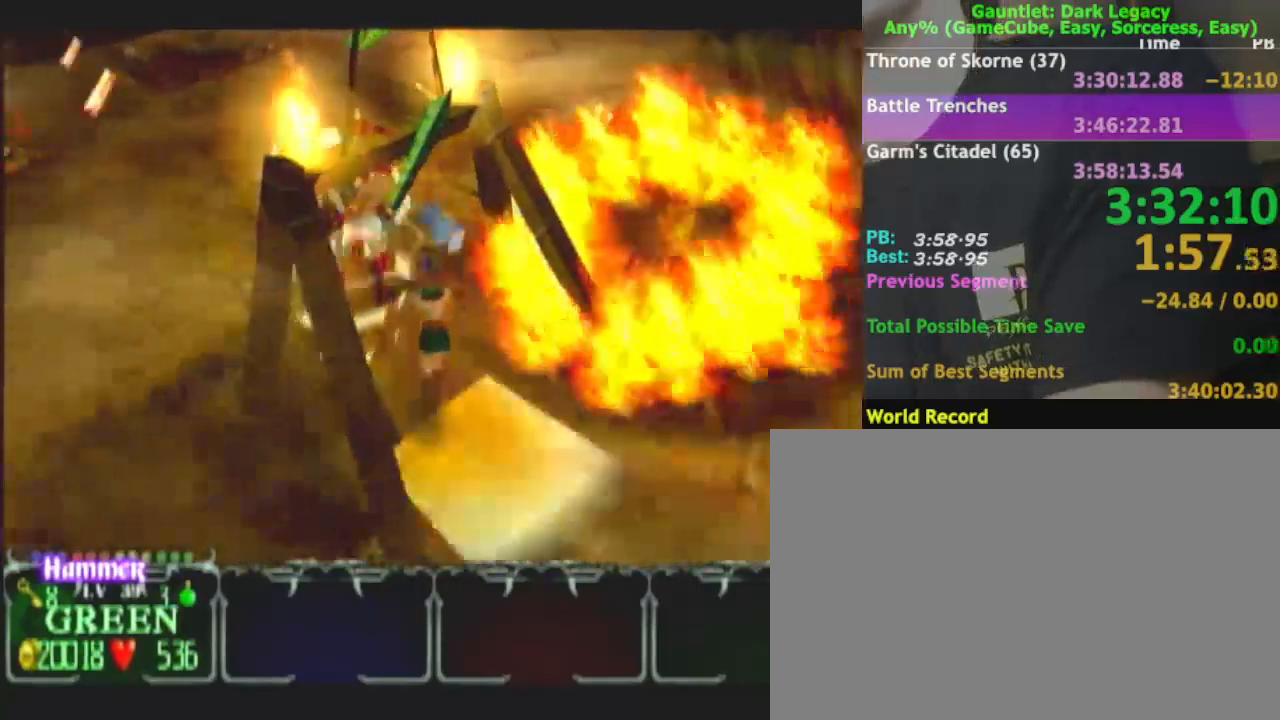
{"dt_ms": 500, "buttons": [], "left_stick": "up-left", "right_stick": "center", "events": []}
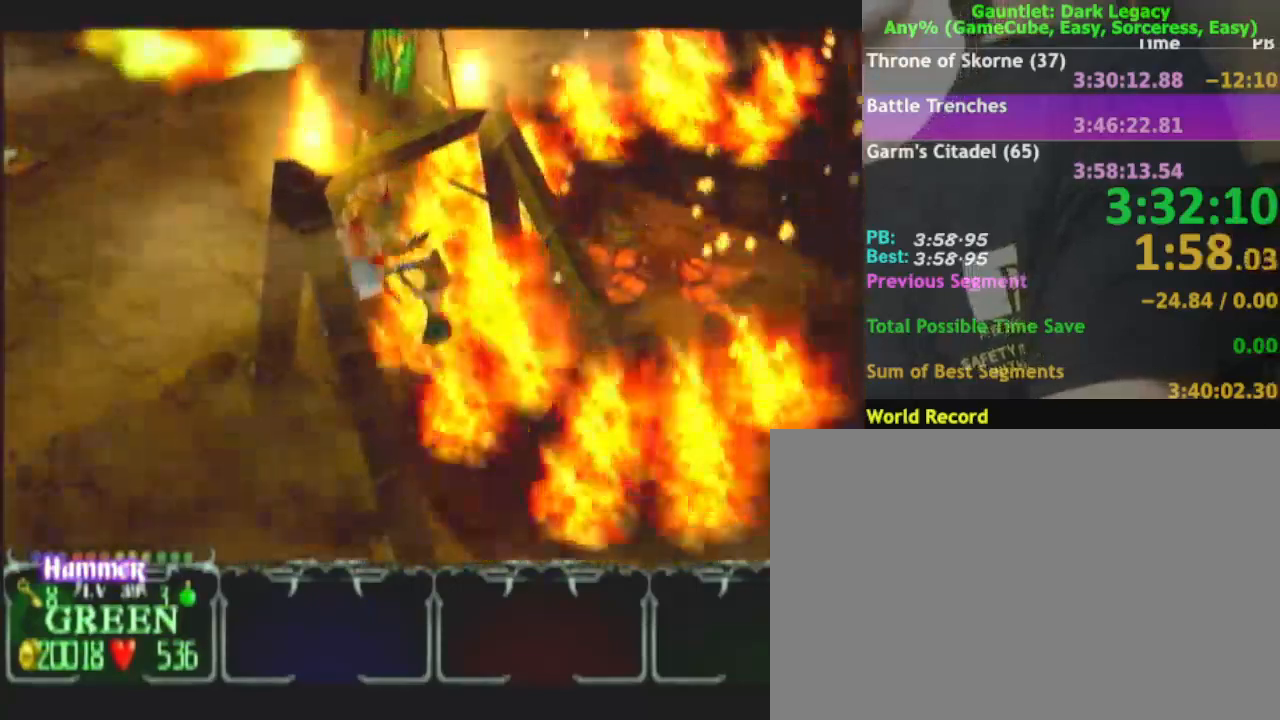
{"dt_ms": 500, "buttons": [], "left_stick": "up-left", "right_stick": "center", "events": []}
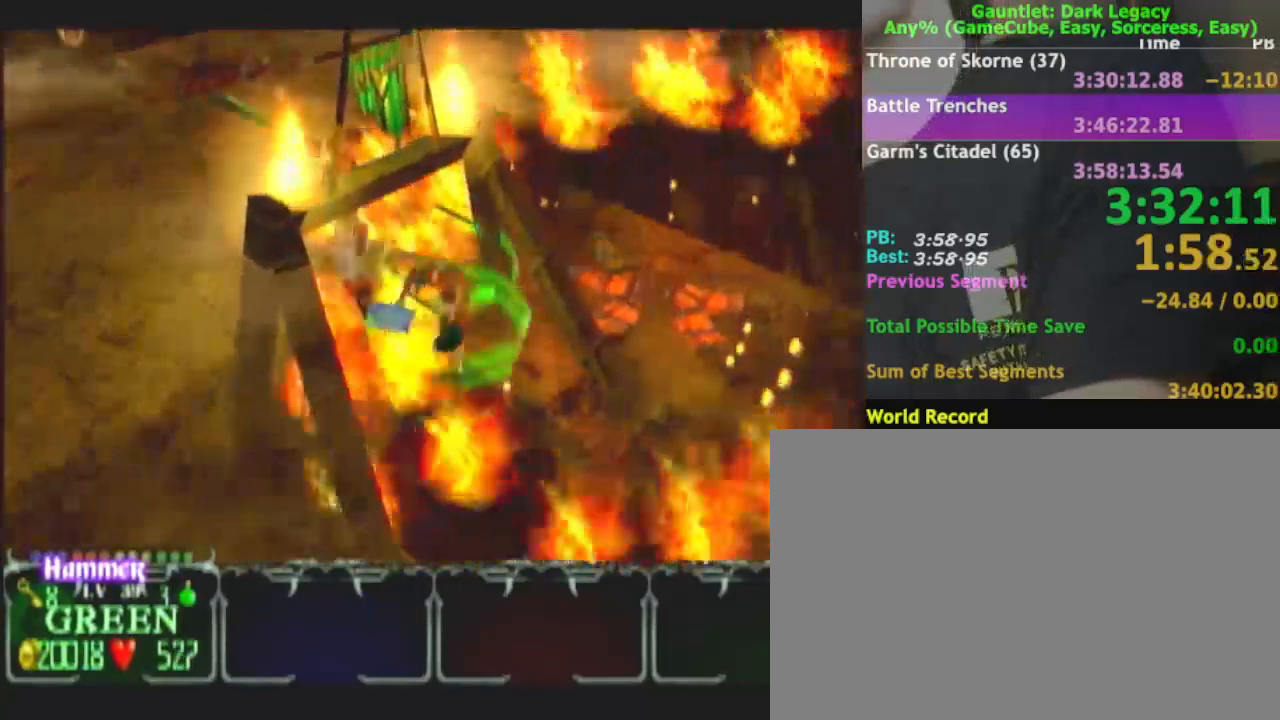
{"dt_ms": 500, "buttons": [], "left_stick": "up-left", "right_stick": "center", "events": [[133, "A", "down"], [250, "A", "up"]]}
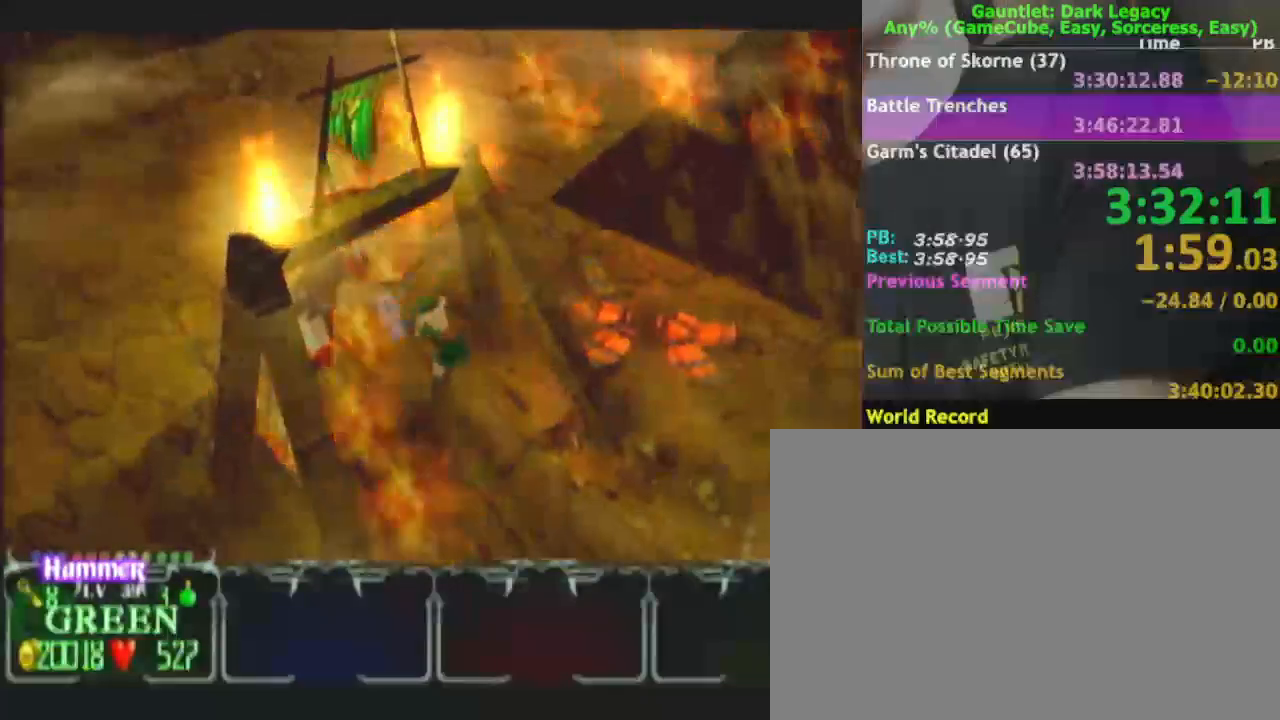
{"dt_ms": 500, "buttons": [], "left_stick": "up-left", "right_stick": "center", "events": []}
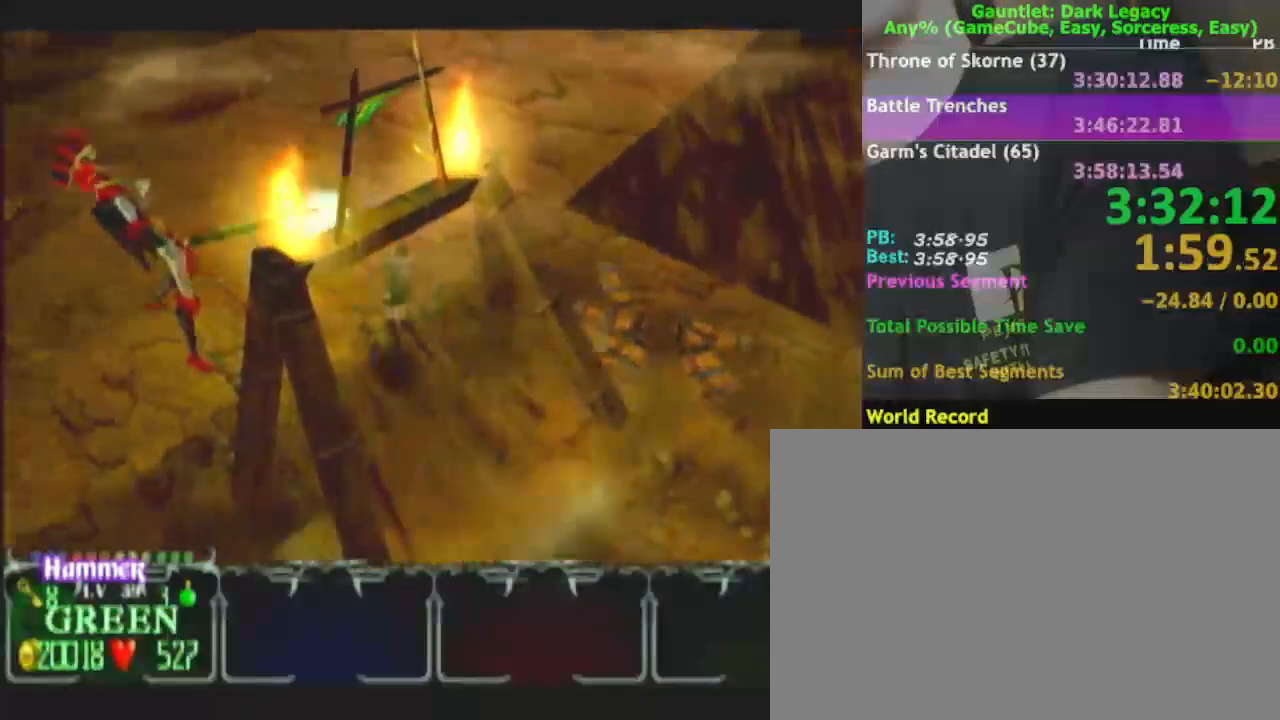
{"dt_ms": 500, "buttons": [], "left_stick": "up-right", "right_stick": "center", "events": [[67, "left_stick", "up"], [217, "left_stick", "up-right"]]}
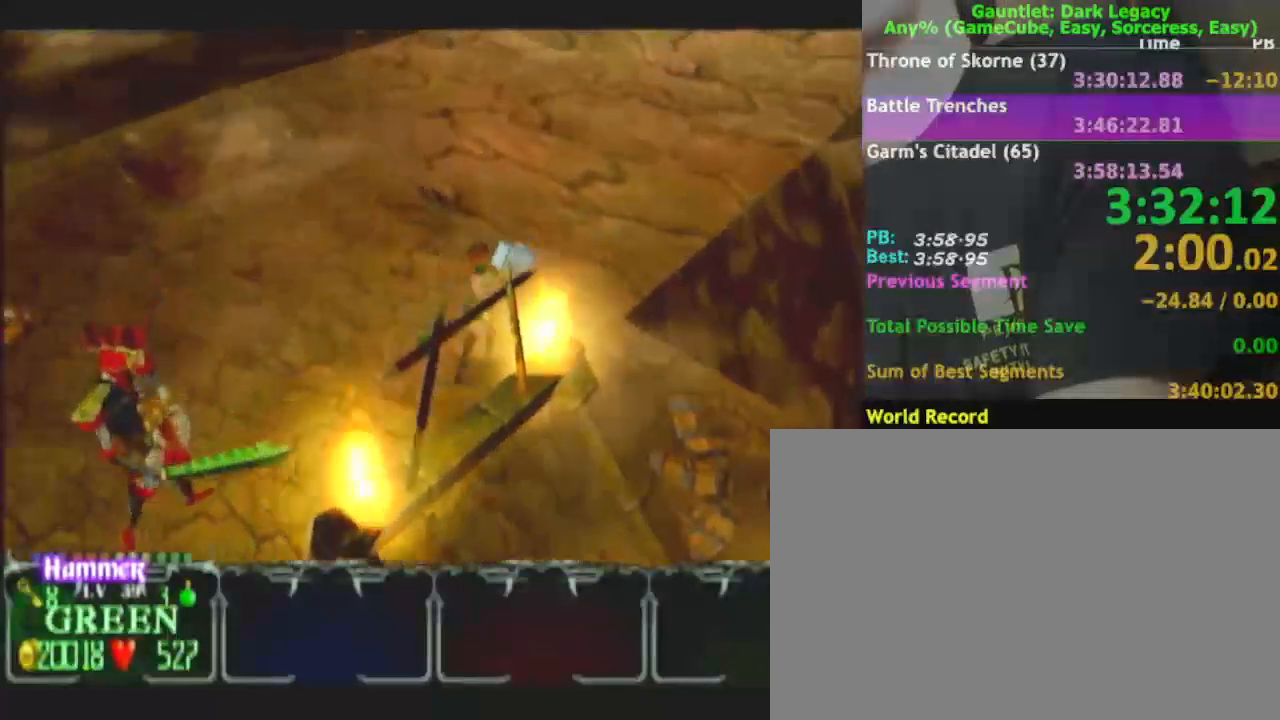
{"dt_ms": 500, "buttons": ["DPAD_LEFT"], "left_stick": "up-right", "right_stick": "center", "events": [[17, "DPAD_UP", "down"], [117, "DPAD_UP", "up"], [283, "DPAD_LEFT", "down"], [367, "DPAD_LEFT", "up"], [467, "DPAD_LEFT", "down"]]}
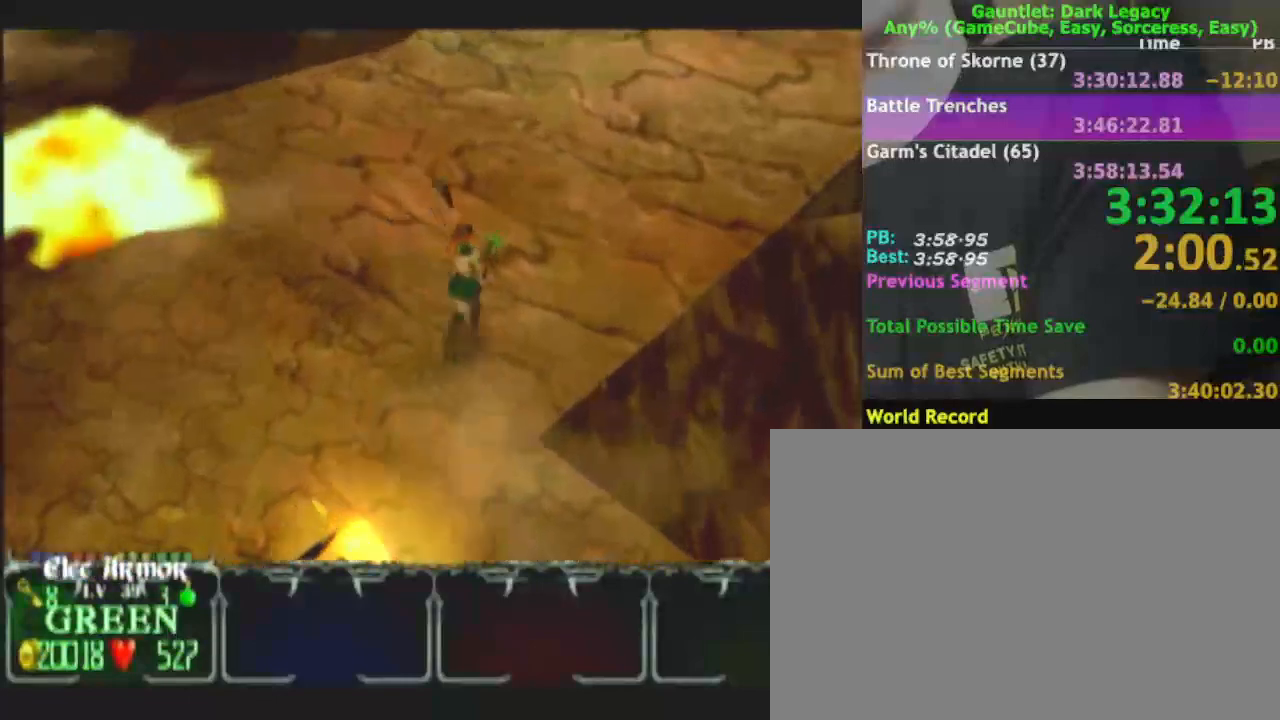
{"dt_ms": 500, "buttons": [], "left_stick": "up-right", "right_stick": "center", "events": [[33, "DPAD_LEFT", "up"], [100, "DPAD_LEFT", "down"], [183, "DPAD_LEFT", "up"]]}
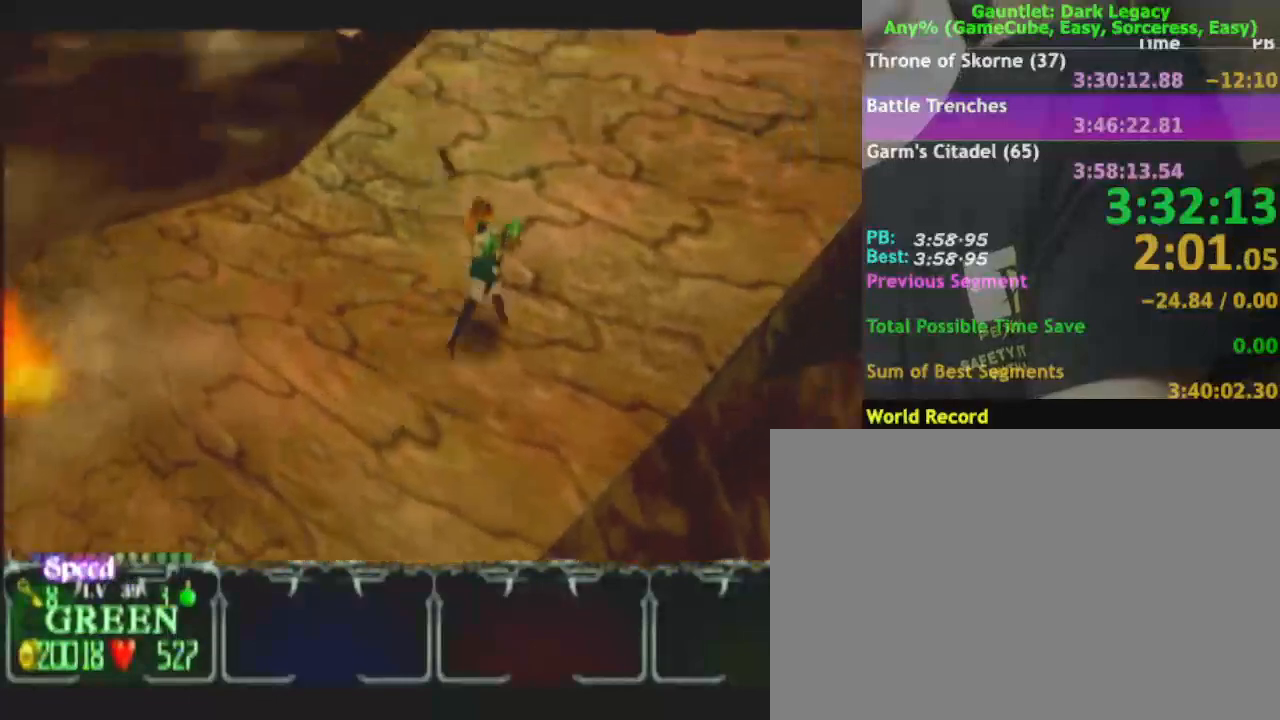
{"dt_ms": 500, "buttons": [], "left_stick": "right", "right_stick": "center", "events": [[433, "left_stick", "right"]]}
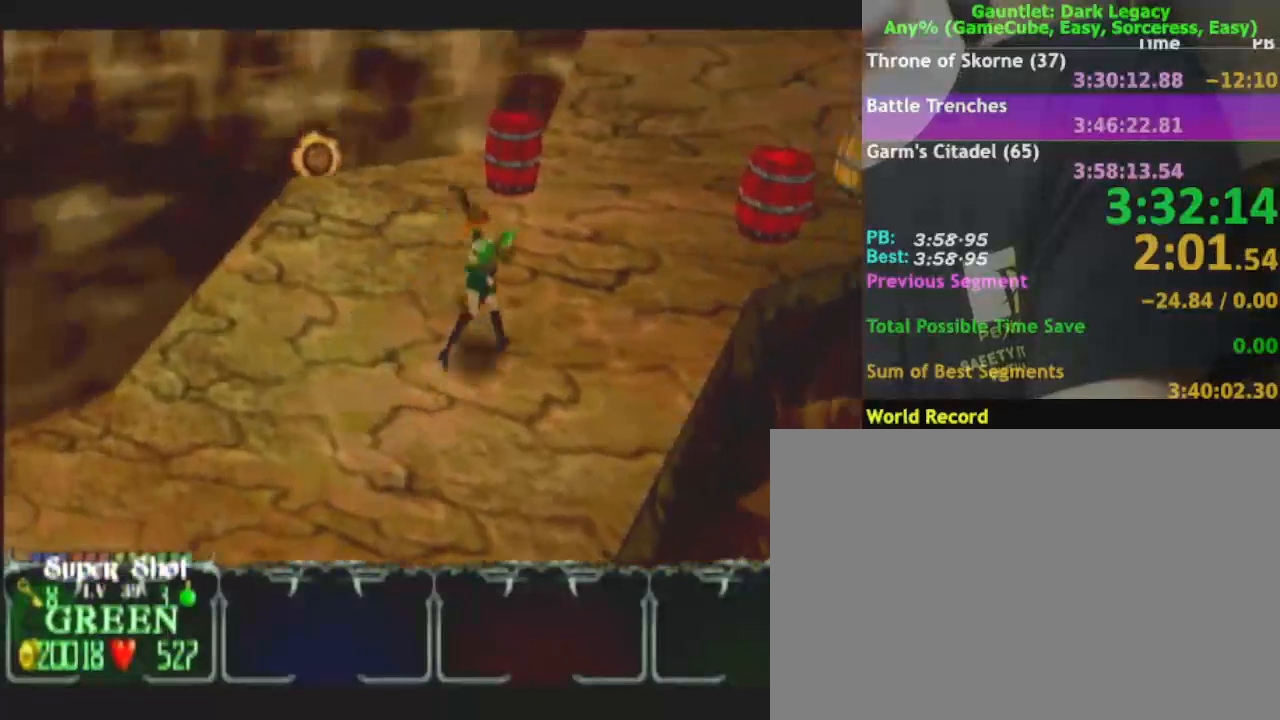
{"dt_ms": 500, "buttons": [], "left_stick": "up", "right_stick": "center", "events": [[83, "DPAD_LEFT", "down"], [100, "left_stick", "up-right"], [183, "DPAD_LEFT", "up"], [267, "left_stick", "up"]]}
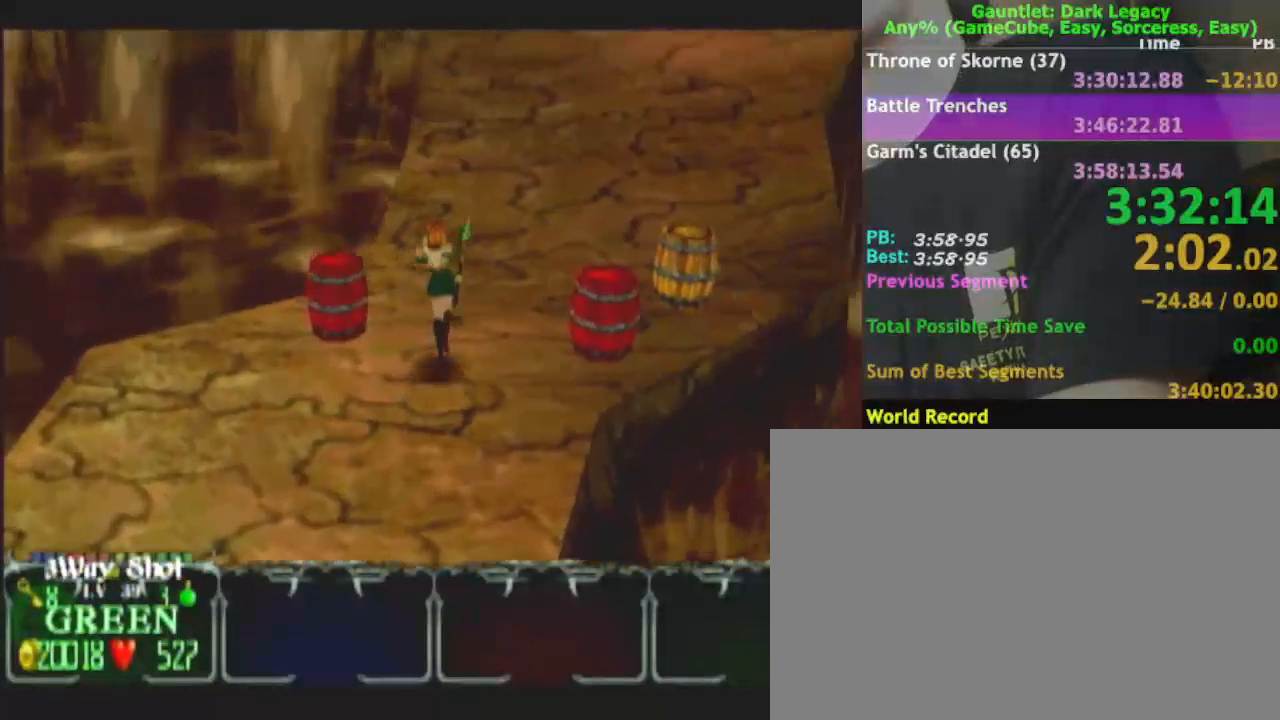
{"dt_ms": 500, "buttons": [], "left_stick": "up-right", "right_stick": "center", "events": [[150, "left_stick", "up-right"], [267, "DPAD_LEFT", "down"], [367, "DPAD_LEFT", "up"]]}
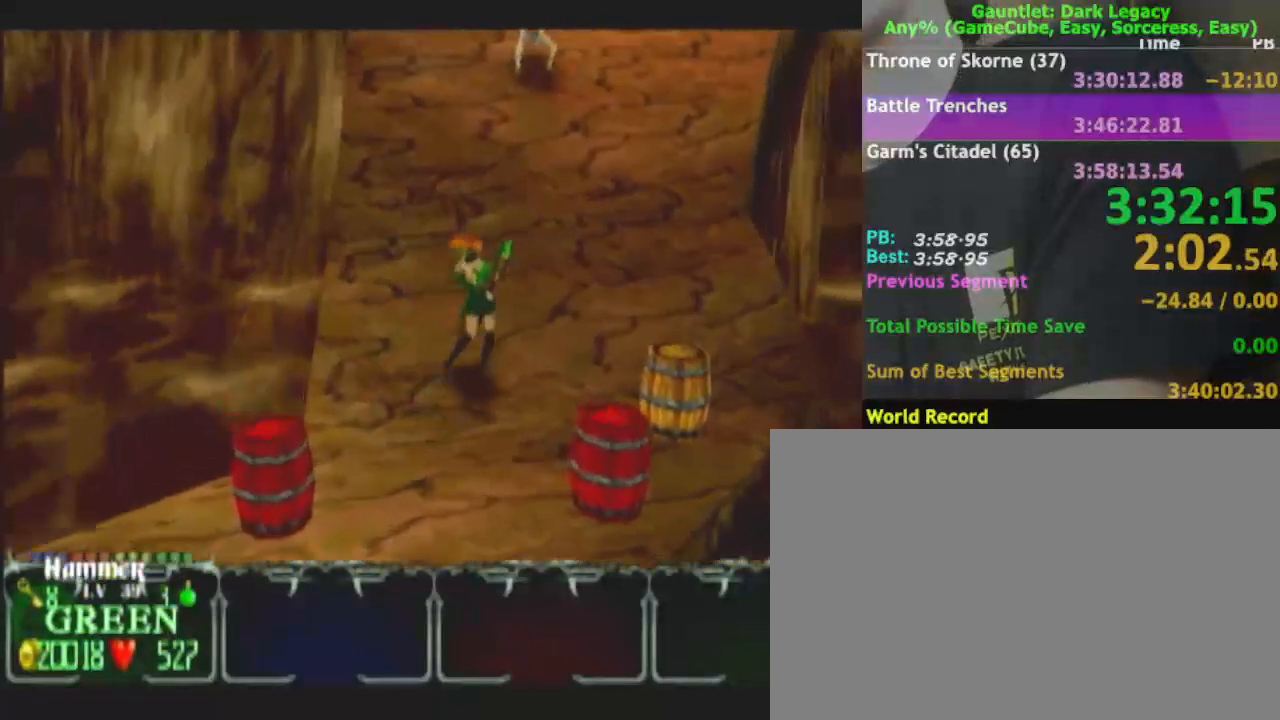
{"dt_ms": 500, "buttons": [], "left_stick": "up-right", "right_stick": "center", "events": []}
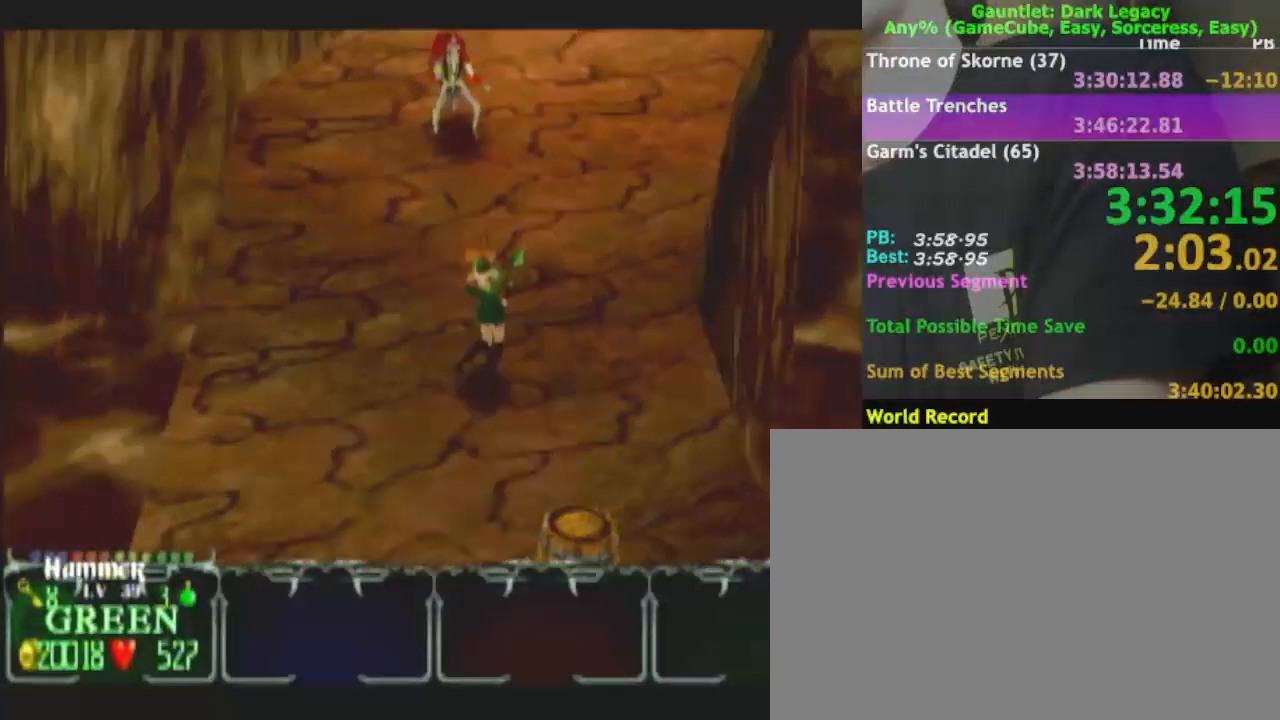
{"dt_ms": 500, "buttons": [], "left_stick": "up-right", "right_stick": "center", "events": [[83, "DPAD_LEFT", "down"], [167, "DPAD_LEFT", "up"]]}
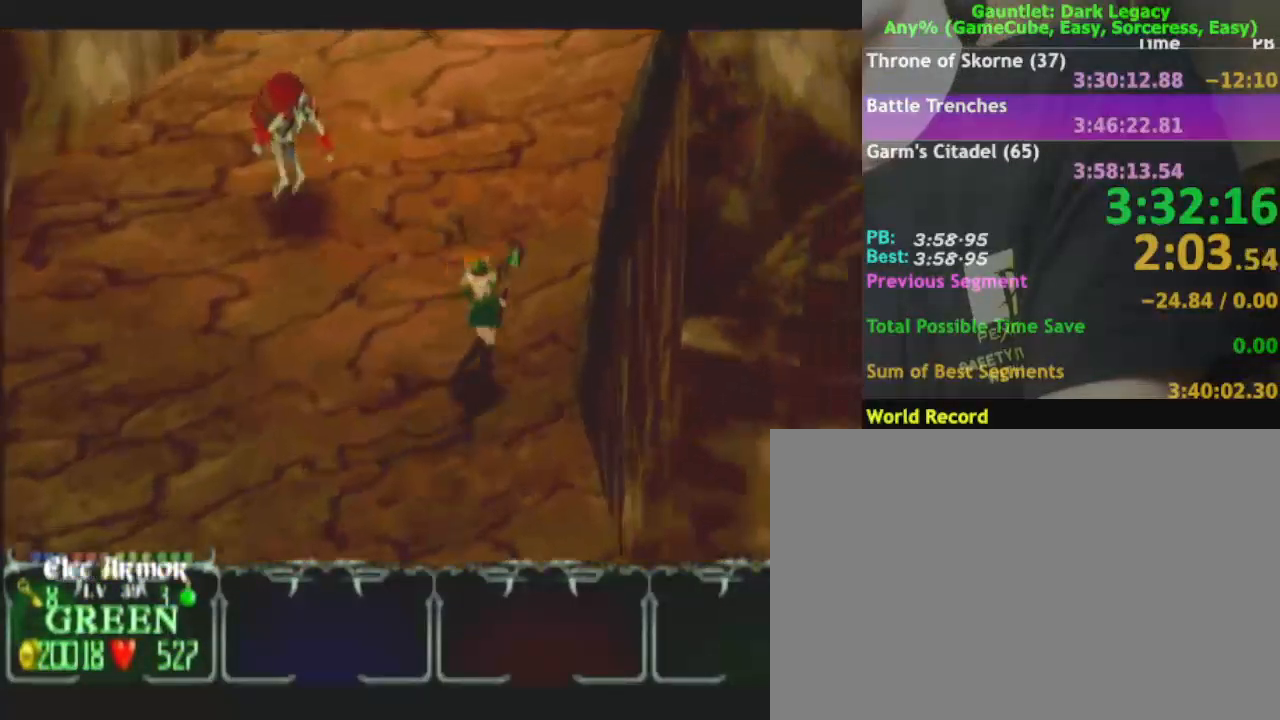
{"dt_ms": 500, "buttons": [], "left_stick": "up", "right_stick": "center", "events": [[50, "left_stick", "up"], [267, "DPAD_LEFT", "down"], [367, "DPAD_LEFT", "up"]]}
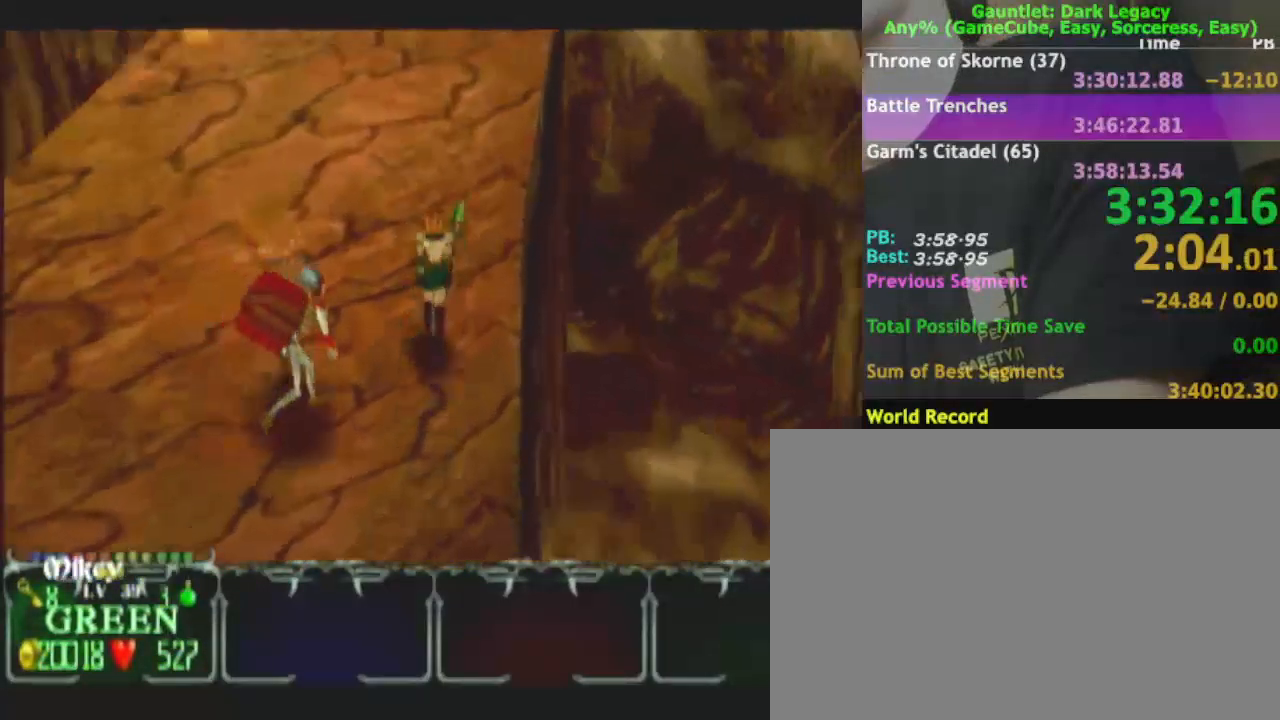
{"dt_ms": 500, "buttons": [], "left_stick": "up", "right_stick": "center", "events": [[17, "left_stick", "up-right"], [133, "left_stick", "up"], [283, "DPAD_UP", "down"], [350, "DPAD_UP", "up"]]}
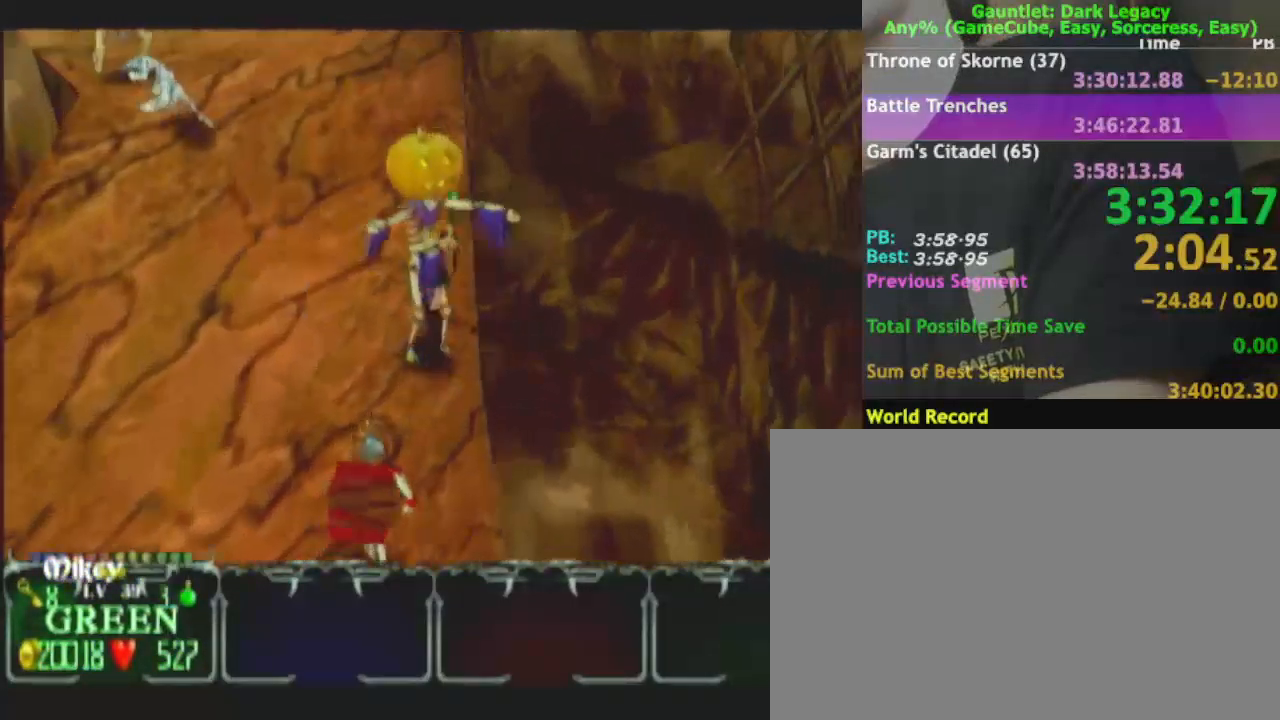
{"dt_ms": 500, "buttons": [], "left_stick": "up-left", "right_stick": "center"}
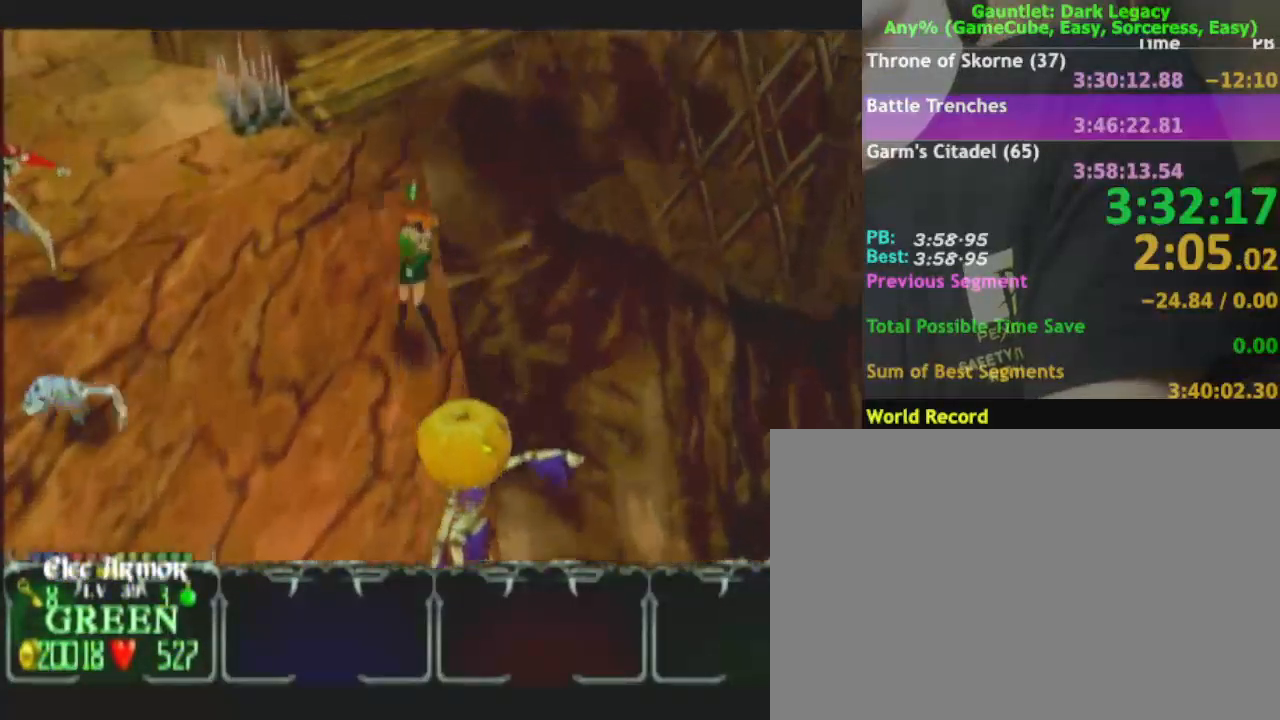
{"dt_ms": 500, "buttons": [], "left_stick": "up-left", "right_stick": "center", "events": [[167, "left_stick", "up"], [383, "left_stick", "left"], [500, "left_stick", "up-left"]]}
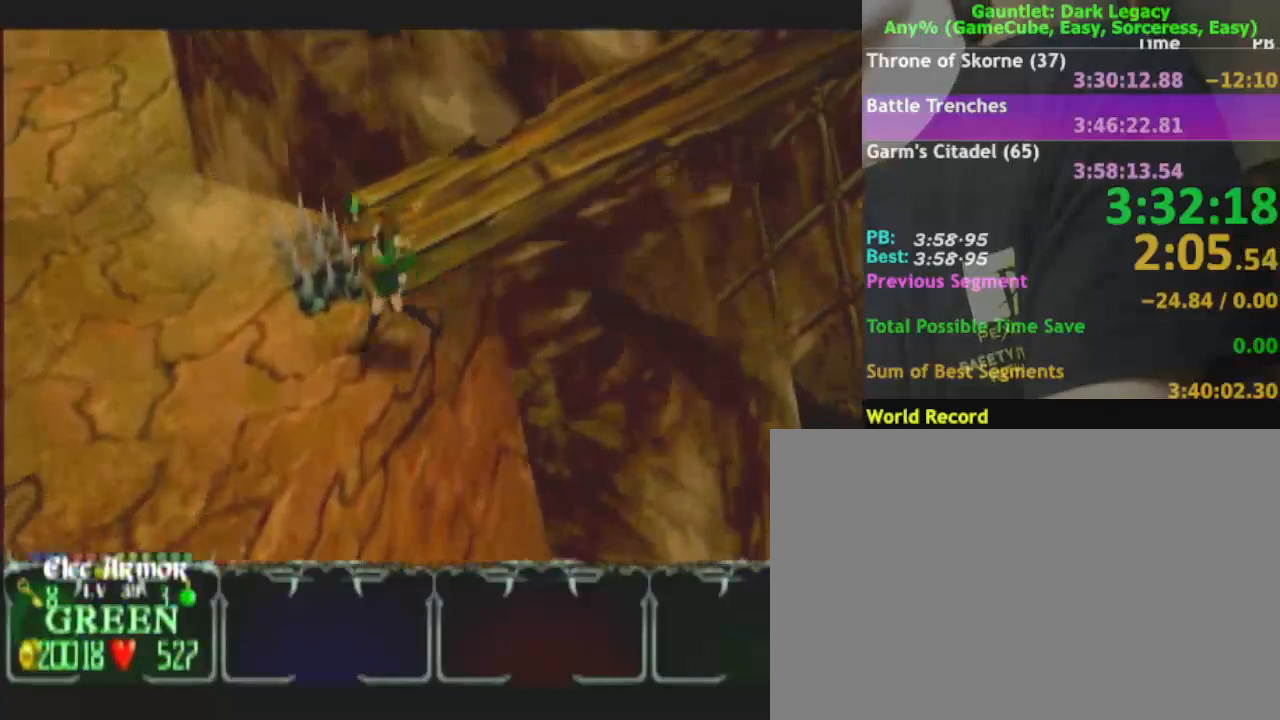
{"dt_ms": 500, "buttons": [], "left_stick": "up-right", "right_stick": "center", "events": [[33, "left_stick", "up"], [167, "left_stick", "left"], [267, "left_stick", "up-left"], [433, "left_stick", "up-right"]]}
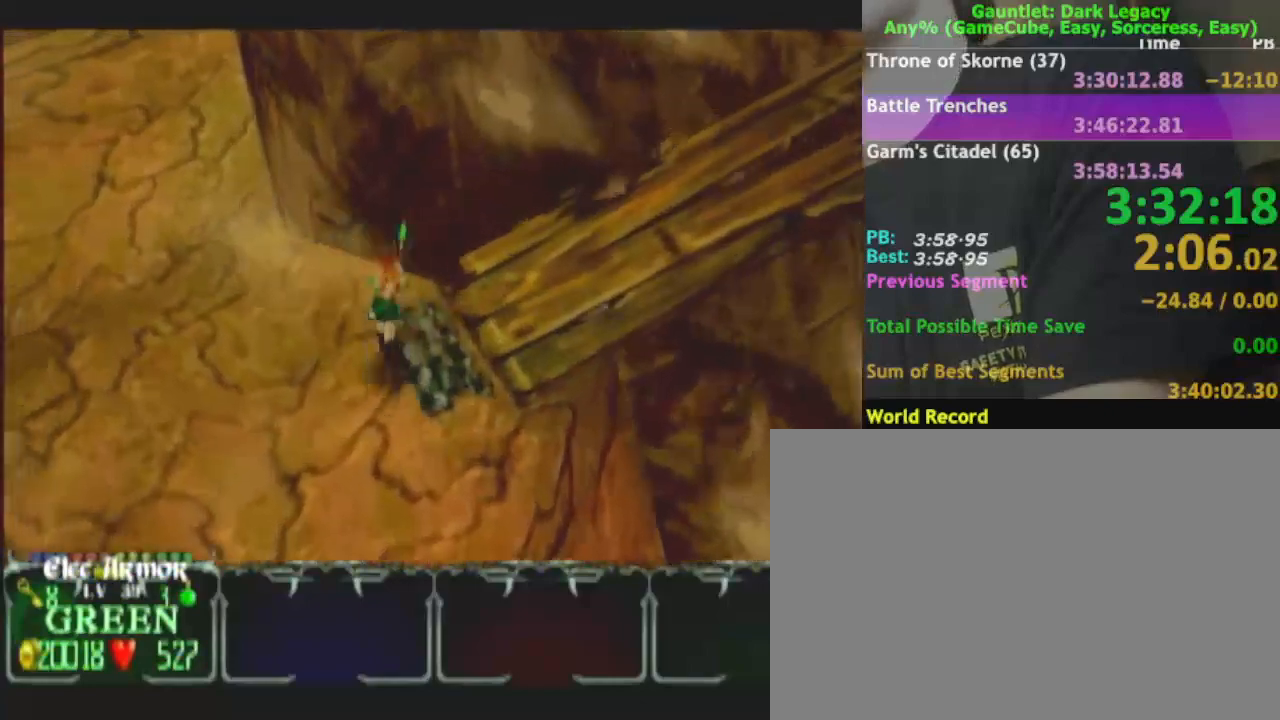
{"dt_ms": 500, "buttons": [], "left_stick": "up-right", "right_stick": "center", "events": []}
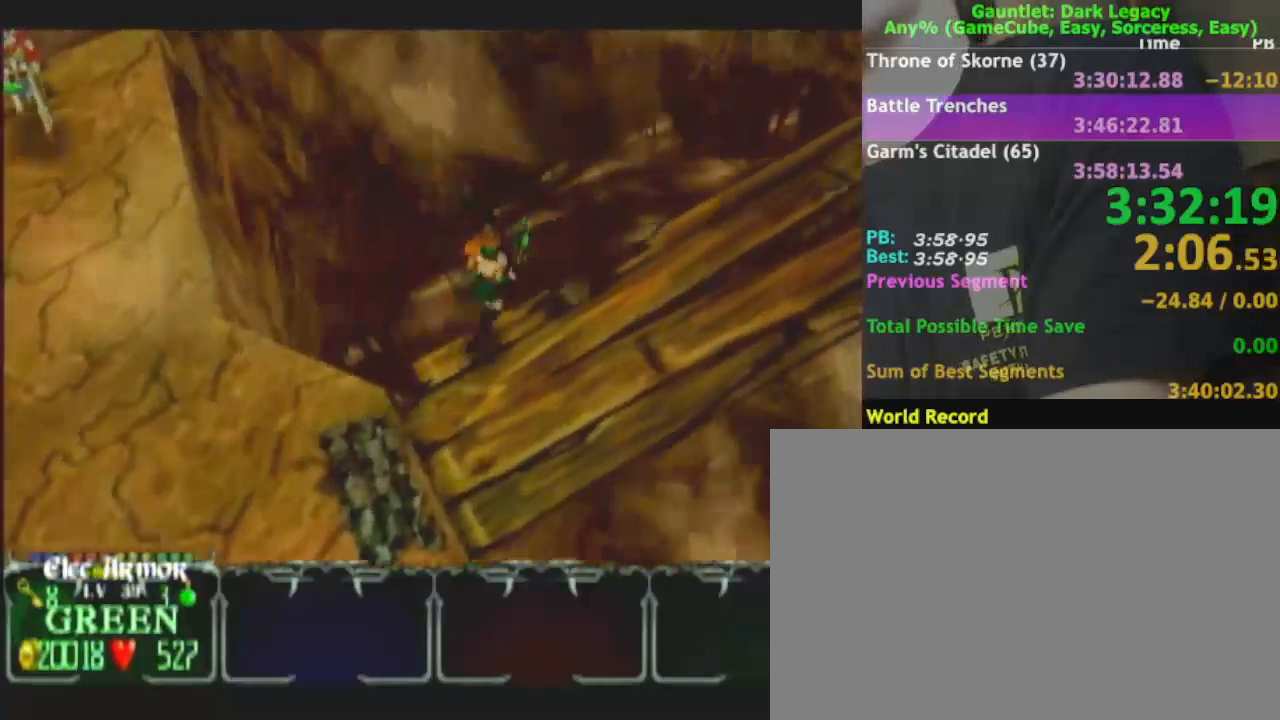
{"dt_ms": 500, "buttons": [], "left_stick": "up-right", "right_stick": "center", "events": []}